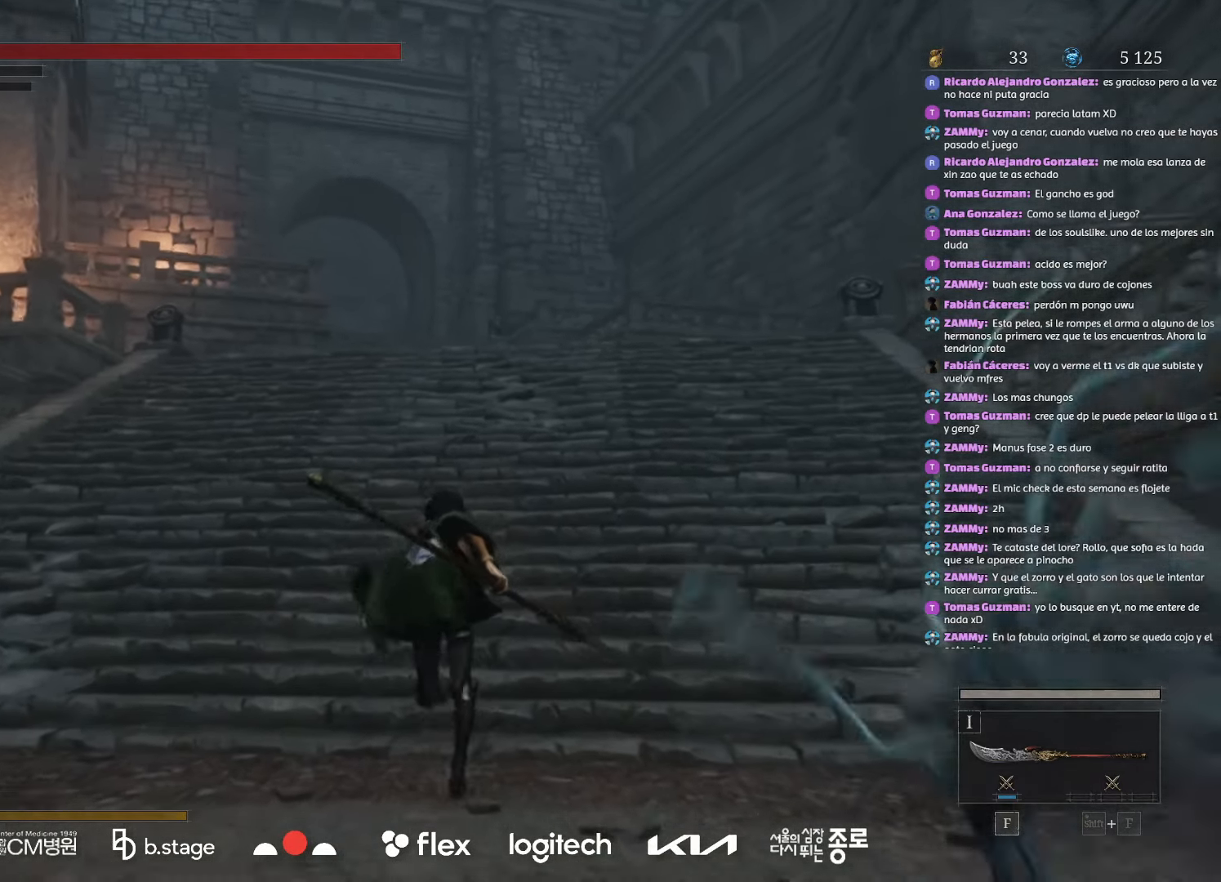
Gameplay with keyboard and mouse; each line is a JSON object with the keys and mouse buttons held at the frame after it. "events" lists presses ("down") and releases ("up") of "a", "ctrl", "d", "e", "f", "q", "r", "s", "shift", "space", "tab", "w", "mouse_left", "mouse_wheel", "mouse_right", "mouse_mb4" and "mouse_mb5" between this image and that frame as [ms after this image, input, new state], when the widget could be followed in between. "mouse_left", "mouse_wheel", "mouse_right", "mouse_mb4", "mouse_mb5" = the "left", "wheel", "right", "mb4", "mb5" buttons of the "mouse" list. No other keys are recorded. "wheel" means that the mouse wheel is clicked or scrolled. Mouse movement is not recorded.
{"keys": ["w"], "mouse": ["left"], "events": []}
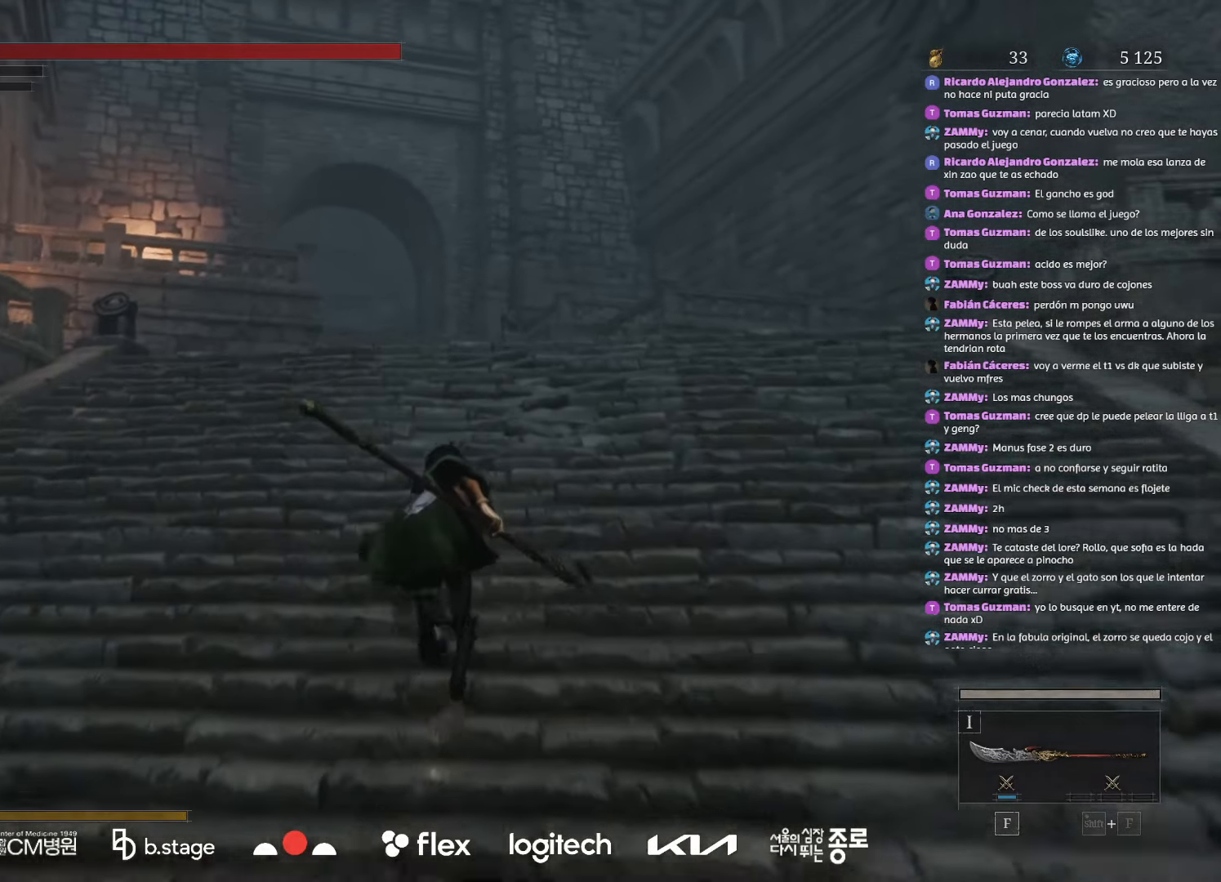
{"keys": ["w"], "mouse": ["left"], "events": []}
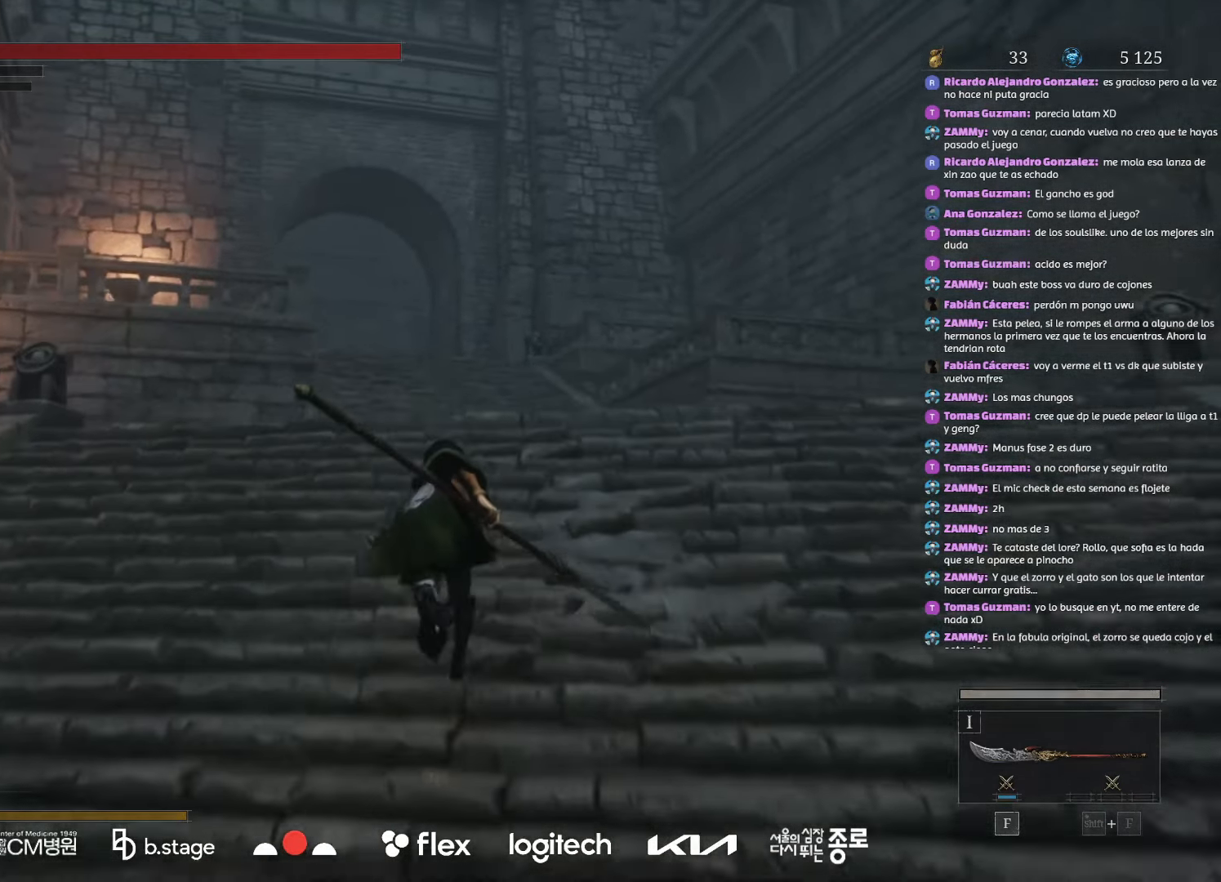
{"keys": ["w"], "mouse": ["left"], "events": [[34, "mouse_wheel", "down"], [217, "mouse_wheel", "up"]]}
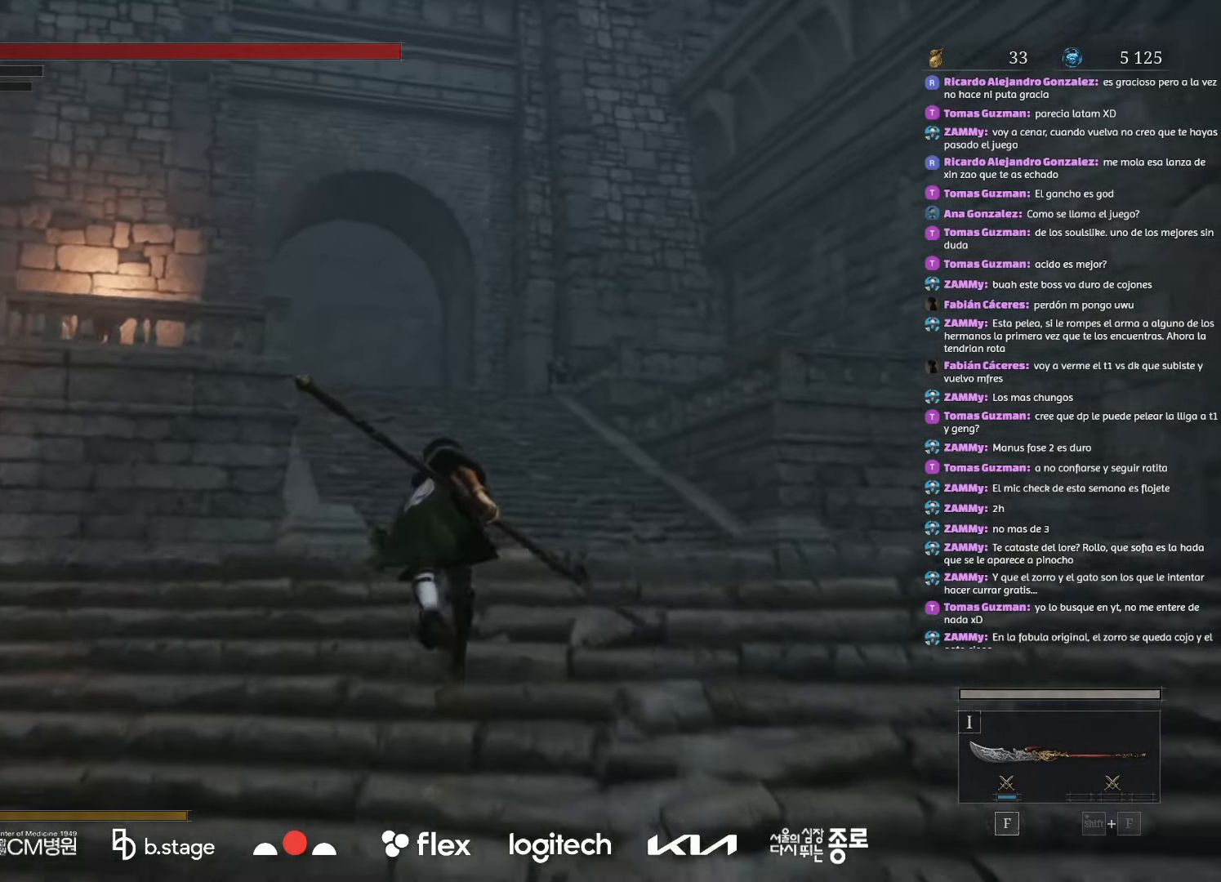
{"keys": ["w"], "mouse": ["left", "wheel"], "events": [[467, "mouse_wheel", "down"]]}
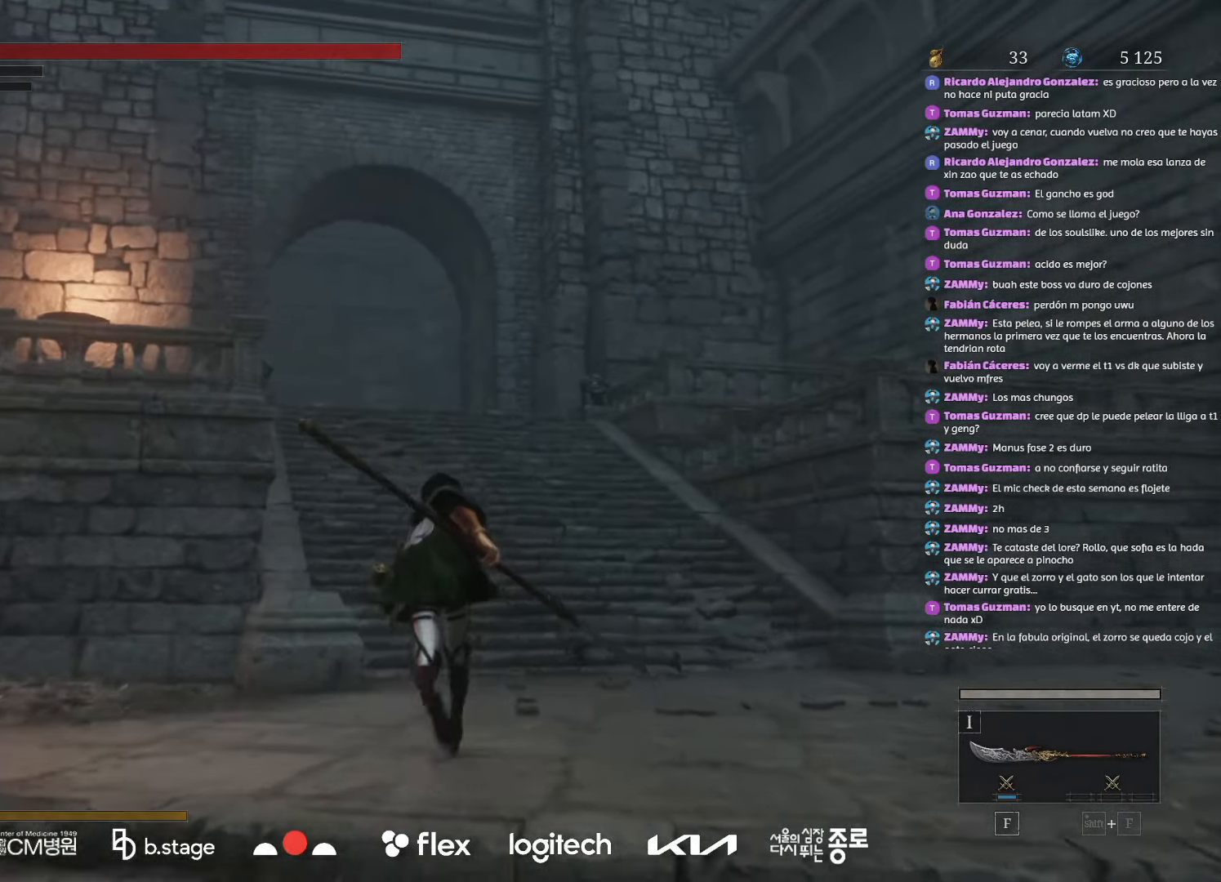
{"keys": ["w"], "mouse": ["left"], "events": [[100, "mouse_wheel", "up"]]}
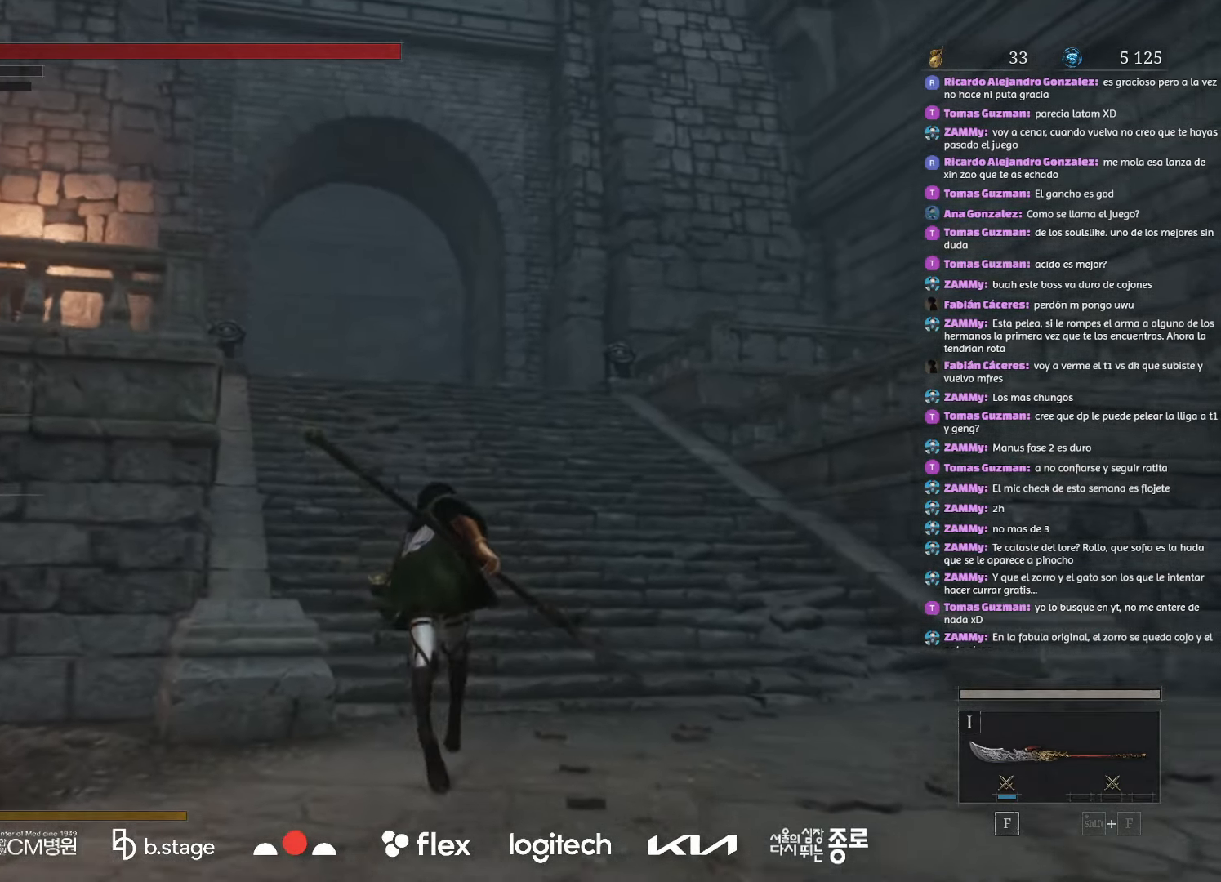
{"keys": ["w"], "mouse": ["left"], "events": []}
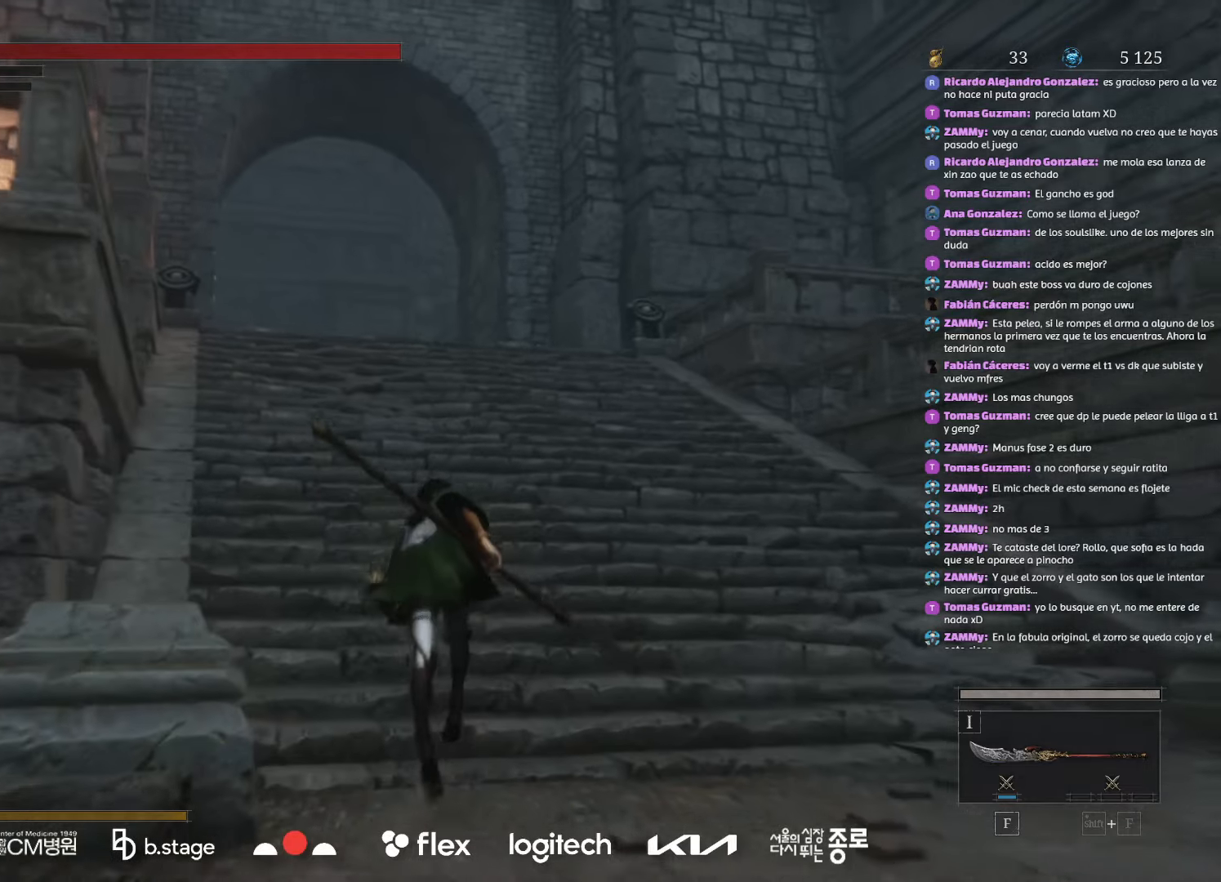
{"keys": ["w"], "mouse": ["left"], "events": []}
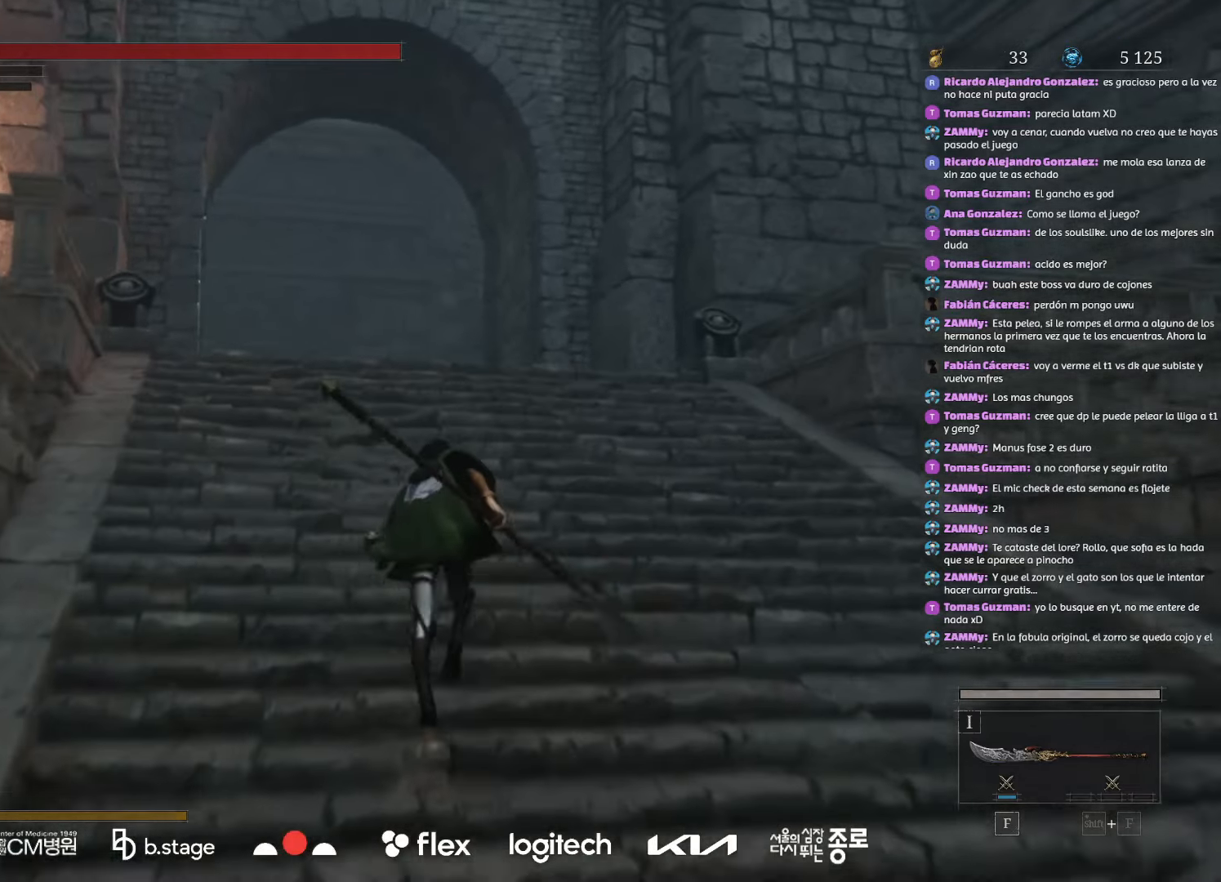
{"keys": ["w"], "mouse": ["left"], "events": [[150, "mouse_left", "up"], [400, "mouse_left", "down"]]}
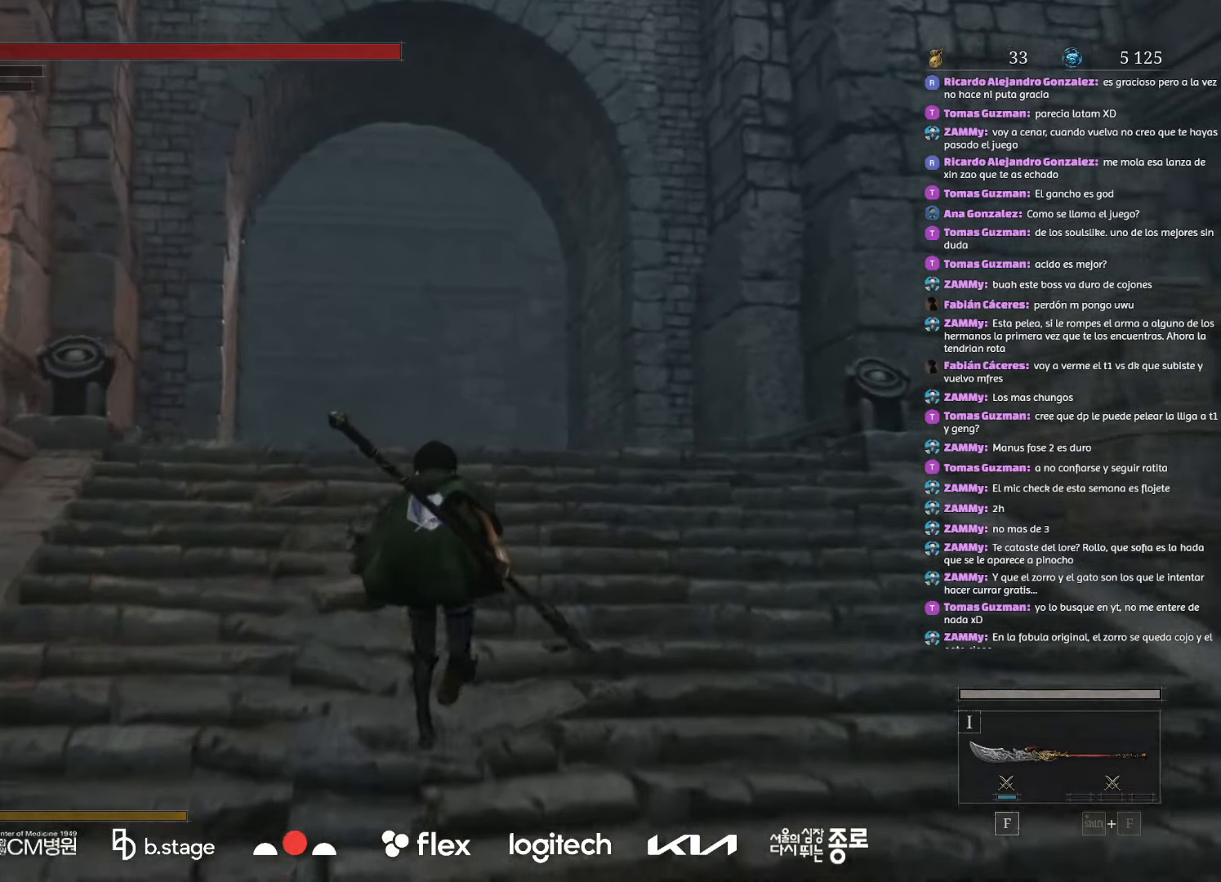
{"keys": ["w"], "mouse": ["left"], "events": []}
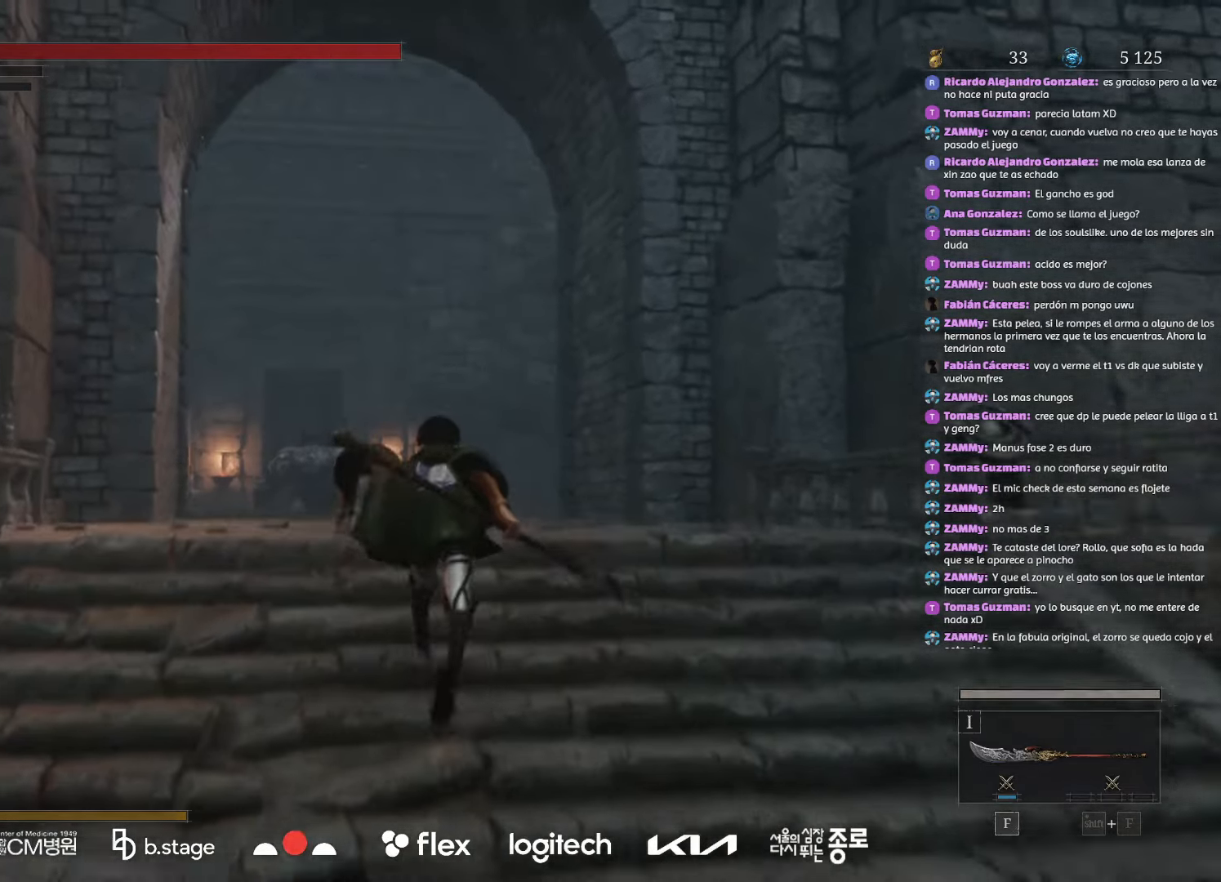
{"keys": ["w"], "mouse": [], "events": [[450, "mouse_left", "up"]]}
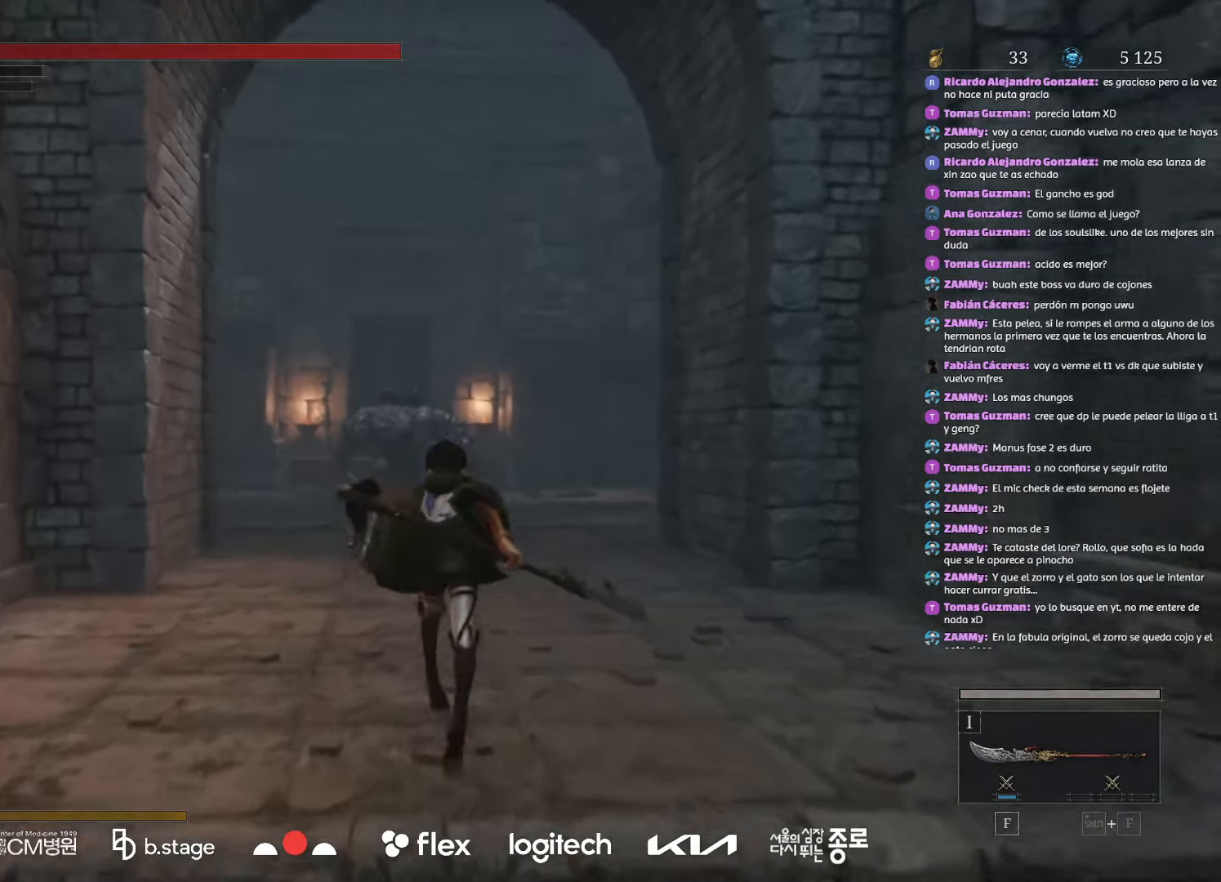
{"keys": ["w"], "mouse": [], "events": []}